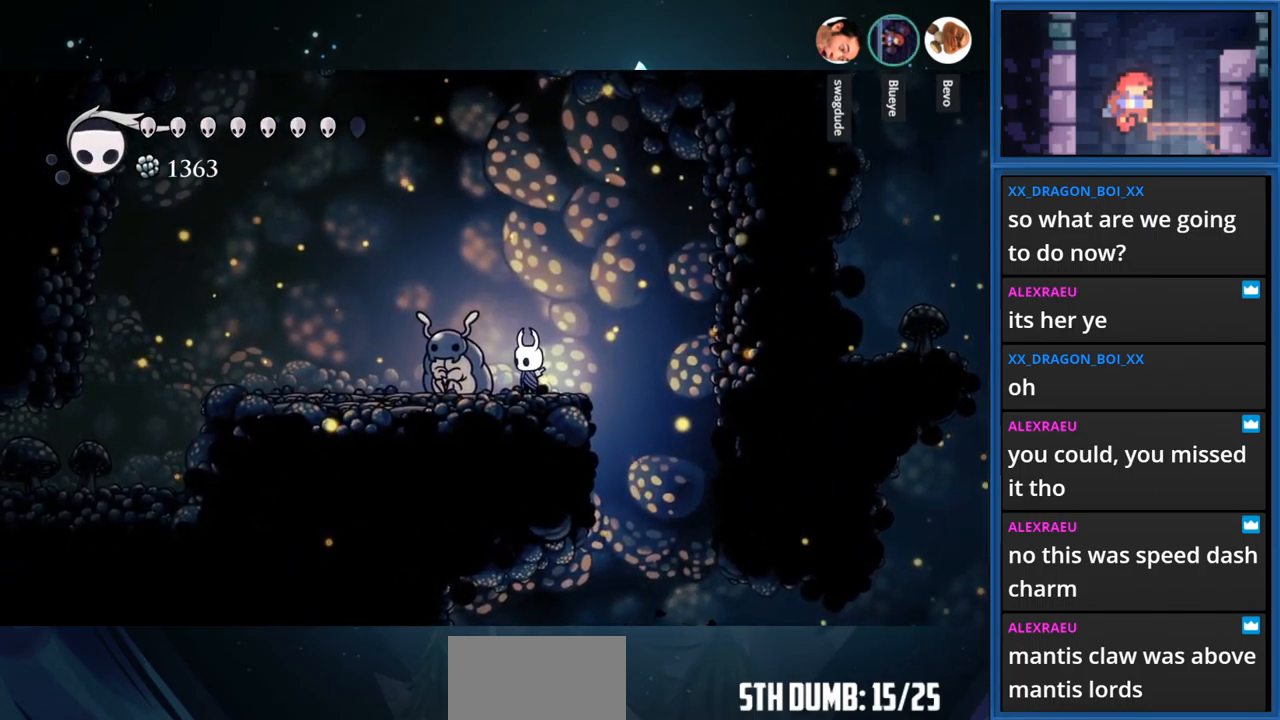
Gameplay with a controller (PlayStation layout); each line is a JSON object with the inputs held at the frame after it. "events" lists button and stick changes between this image and that frame as [ms after this image, input, new state], when the widget could be followed in between. Not read: L3 R3 left_stick.
{"buttons": [], "right_stick": "center", "events": []}
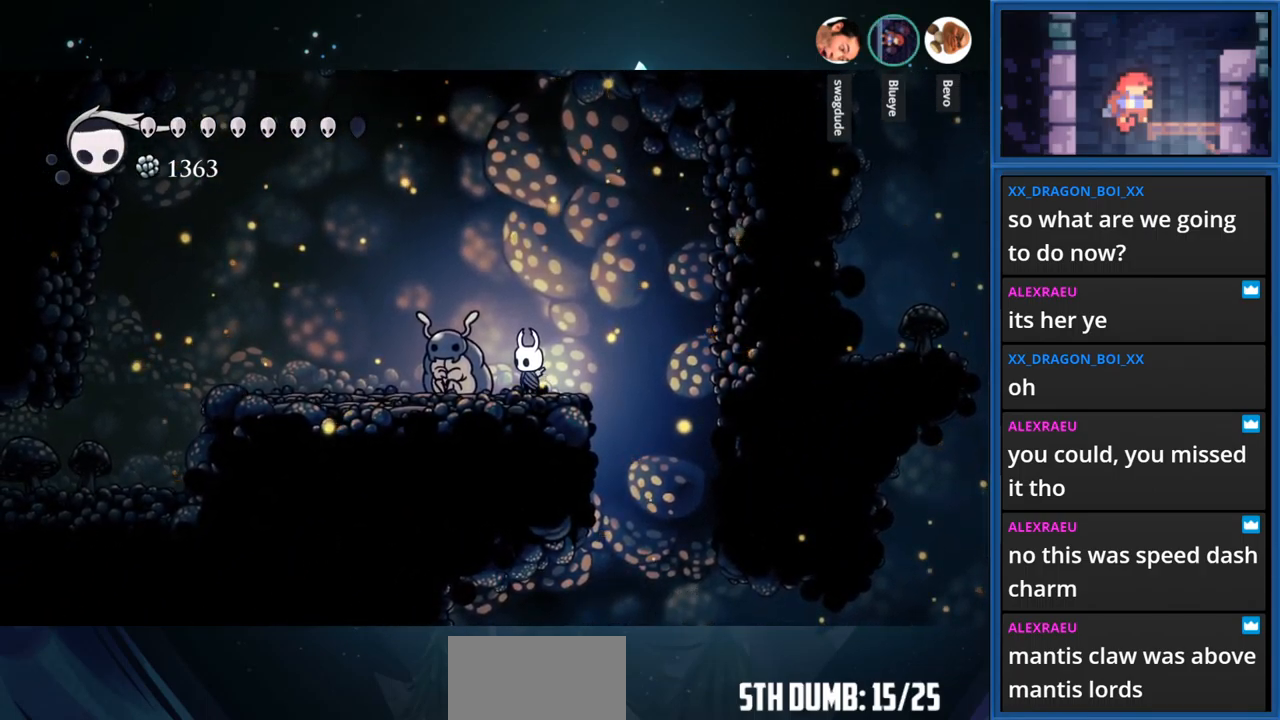
{"buttons": [], "right_stick": "center", "events": []}
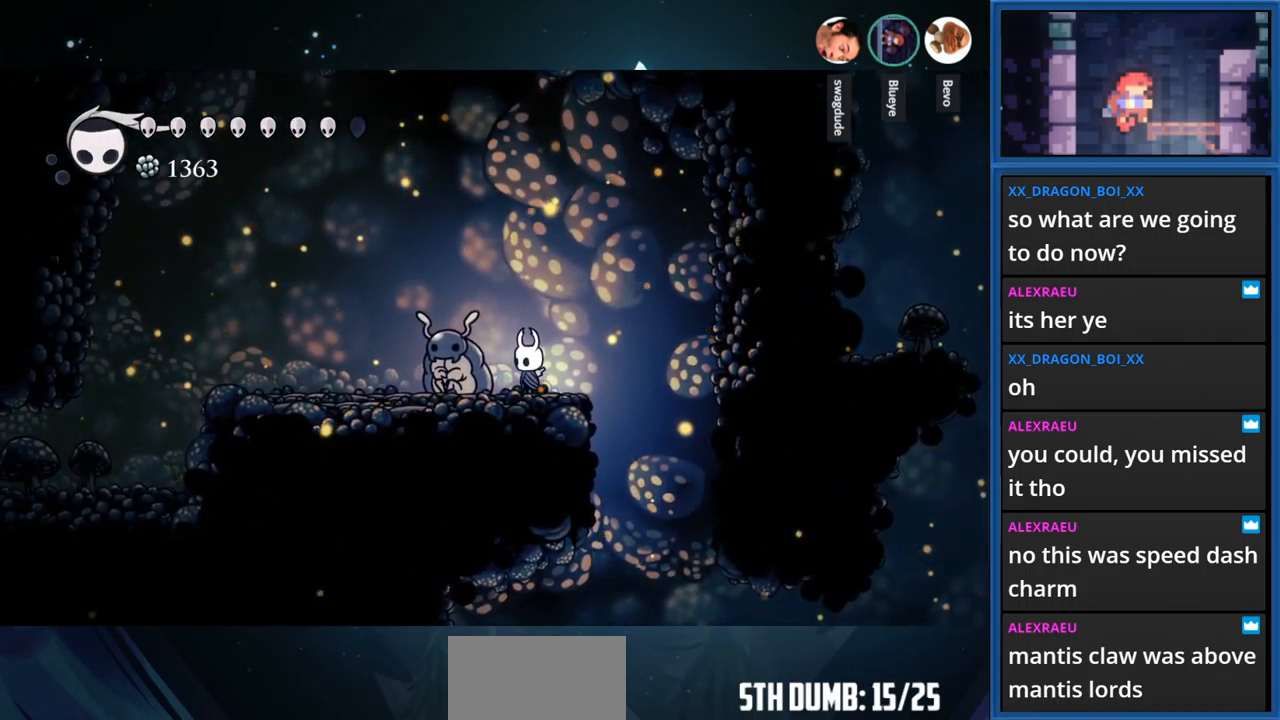
{"buttons": [], "right_stick": "center", "events": []}
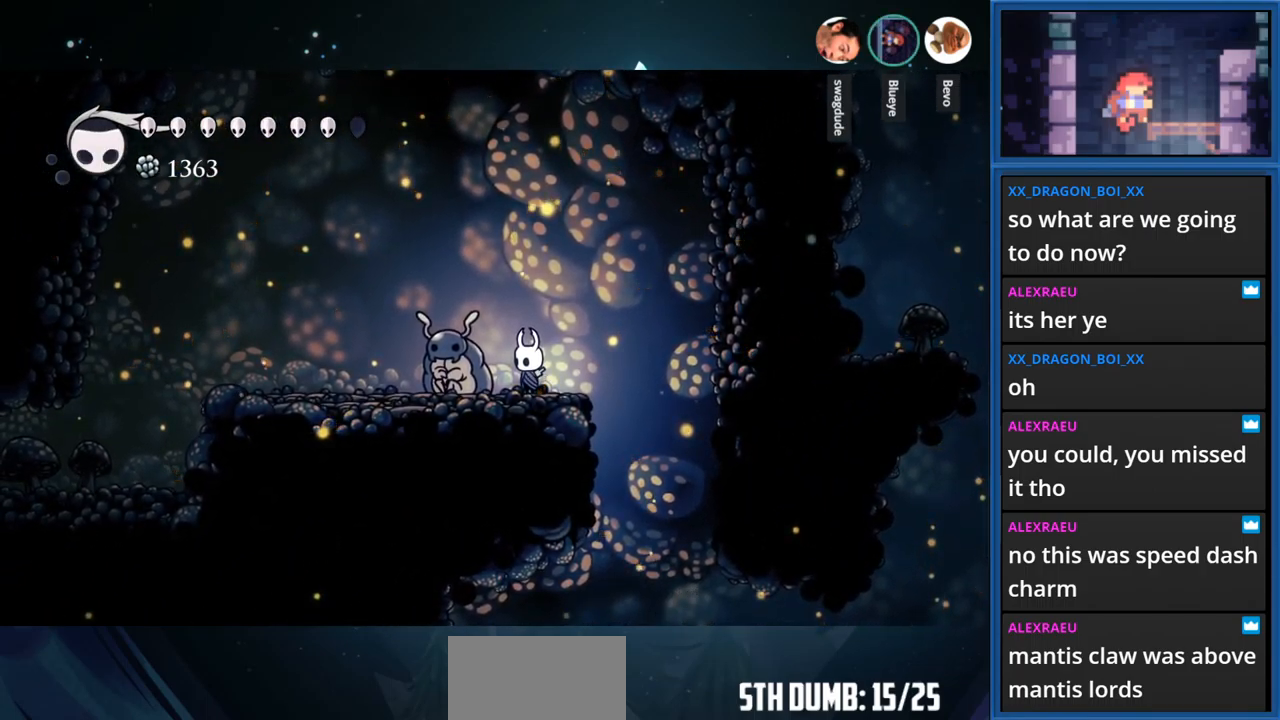
{"buttons": [], "right_stick": "center", "events": []}
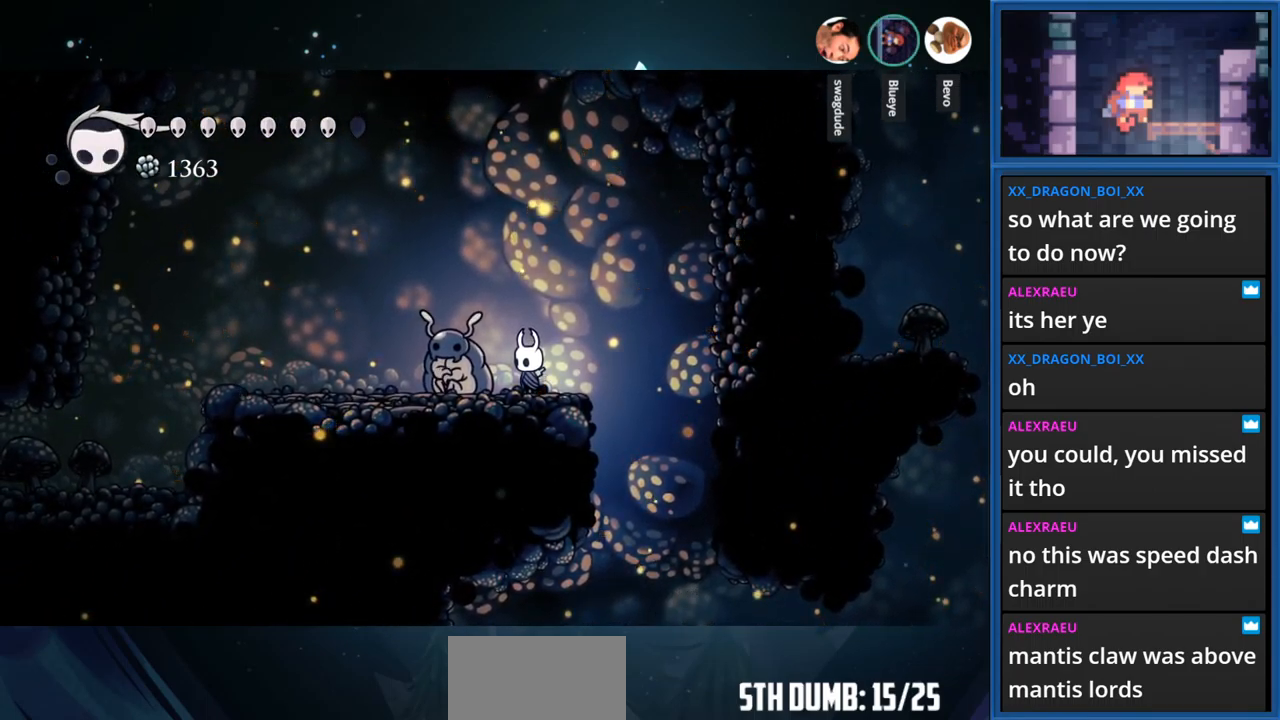
{"buttons": ["DPAD_UP"], "right_stick": "center", "events": [[200, "DPAD_LEFT", "down"], [400, "DPAD_LEFT", "up"], [450, "DPAD_UP", "down"]]}
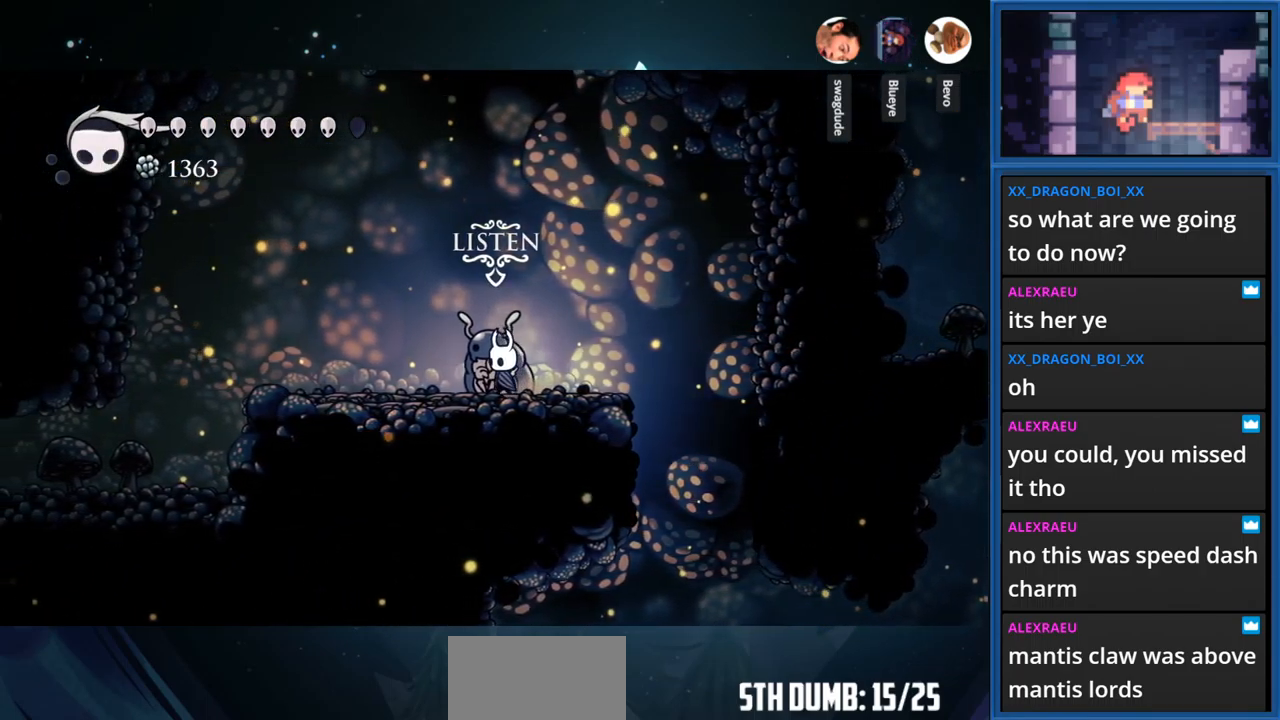
{"buttons": [], "right_stick": "center", "events": [[151, "DPAD_UP", "up"]]}
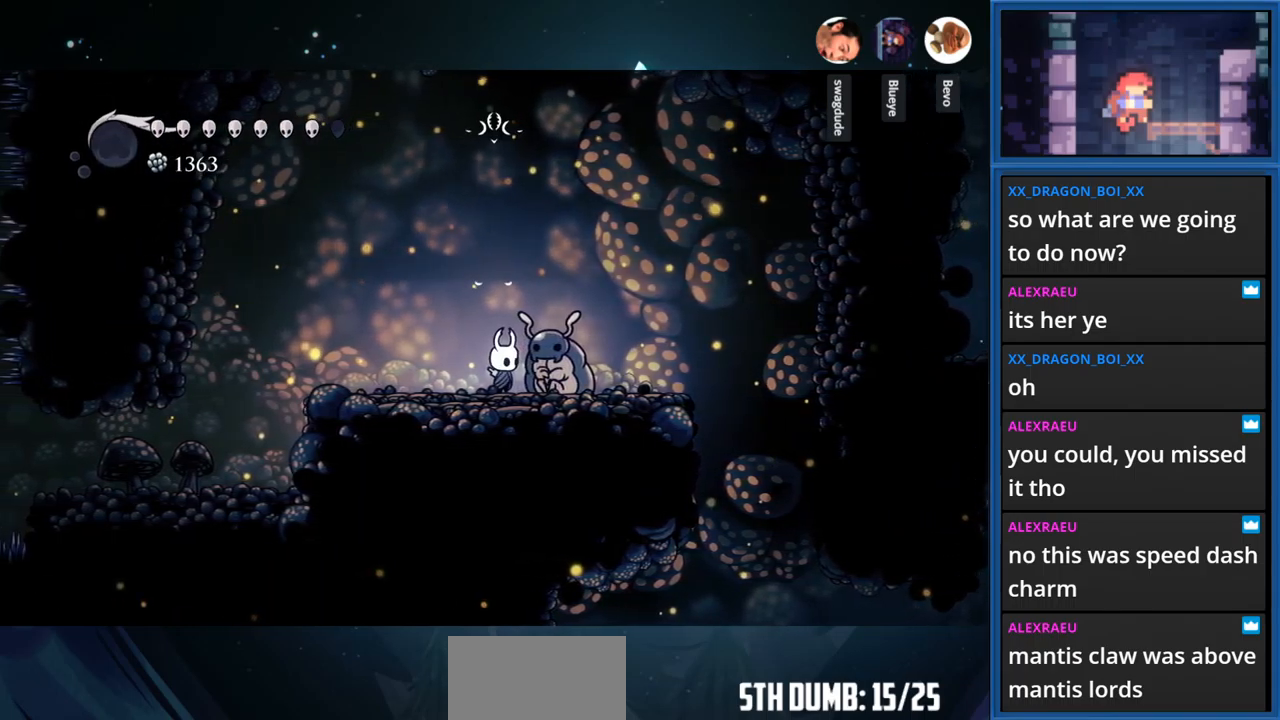
{"buttons": ["R1"], "right_stick": "center", "events": [[283, "R1", "down"], [300, "CROSS", "down"], [500, "CROSS", "up"]]}
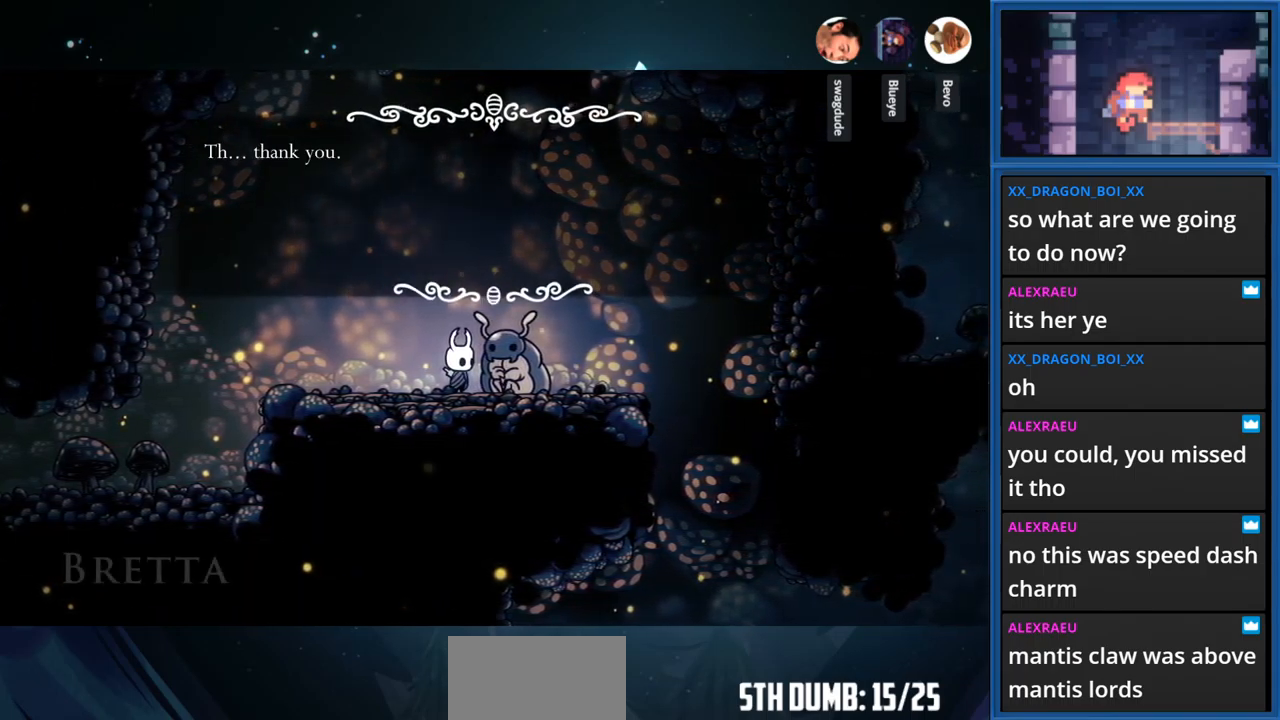
{"buttons": [], "right_stick": "center", "events": [[150, "R1", "up"], [250, "CROSS", "down"], [300, "R1", "down"], [416, "R1", "up"], [500, "CROSS", "up"]]}
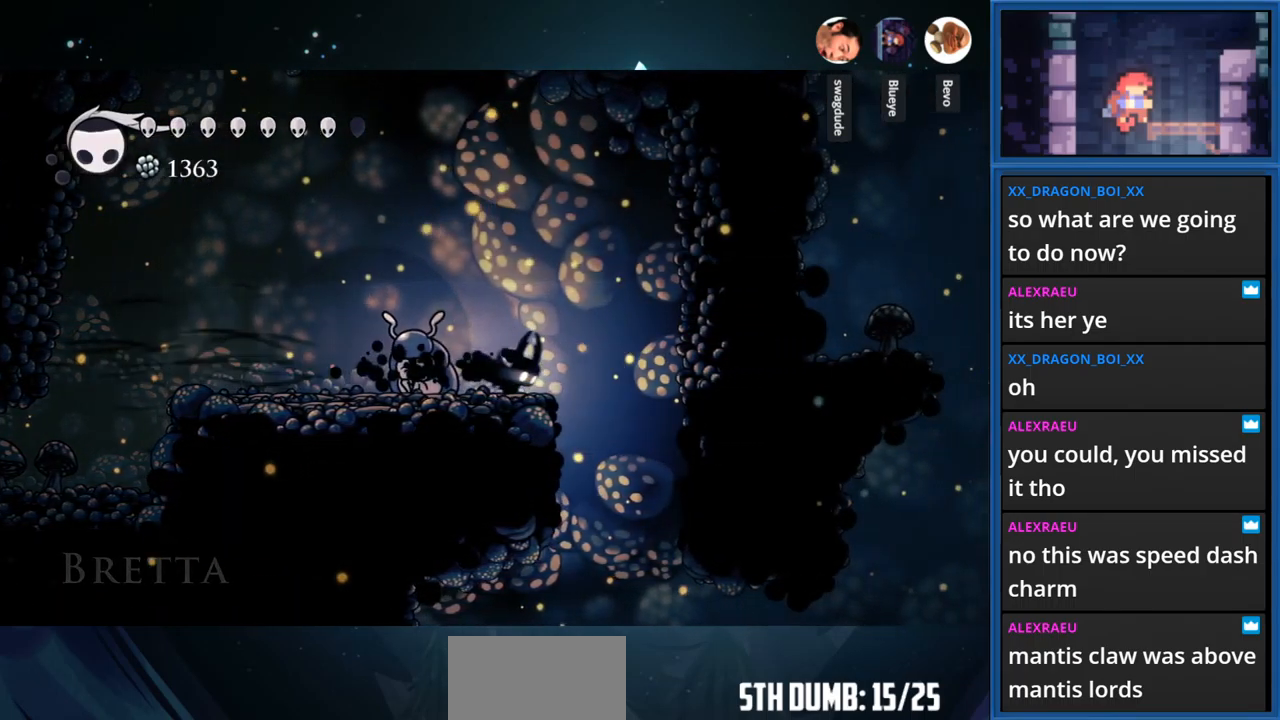
{"buttons": [], "right_stick": "center", "events": []}
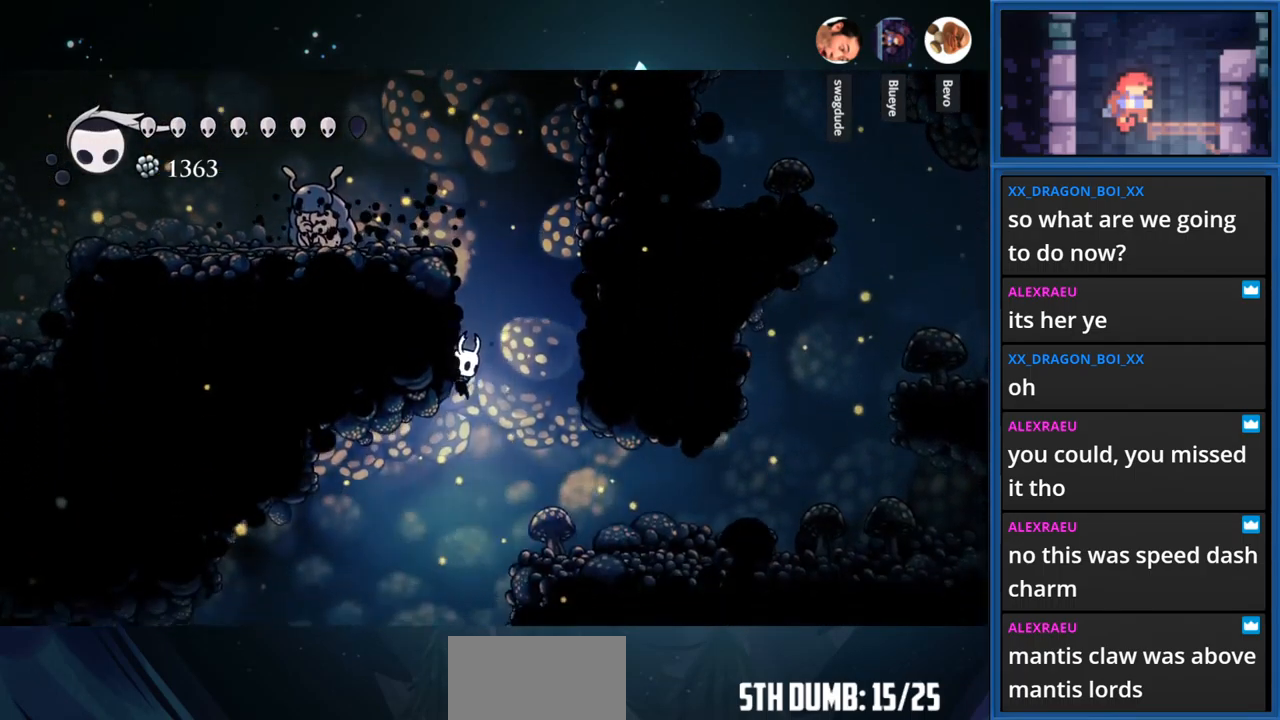
{"buttons": ["CROSS", "DPAD_RIGHT"], "right_stick": "center", "events": [[33, "DPAD_LEFT", "down"], [50, "CROSS", "down"], [166, "DPAD_LEFT", "up"], [433, "DPAD_RIGHT", "down"]]}
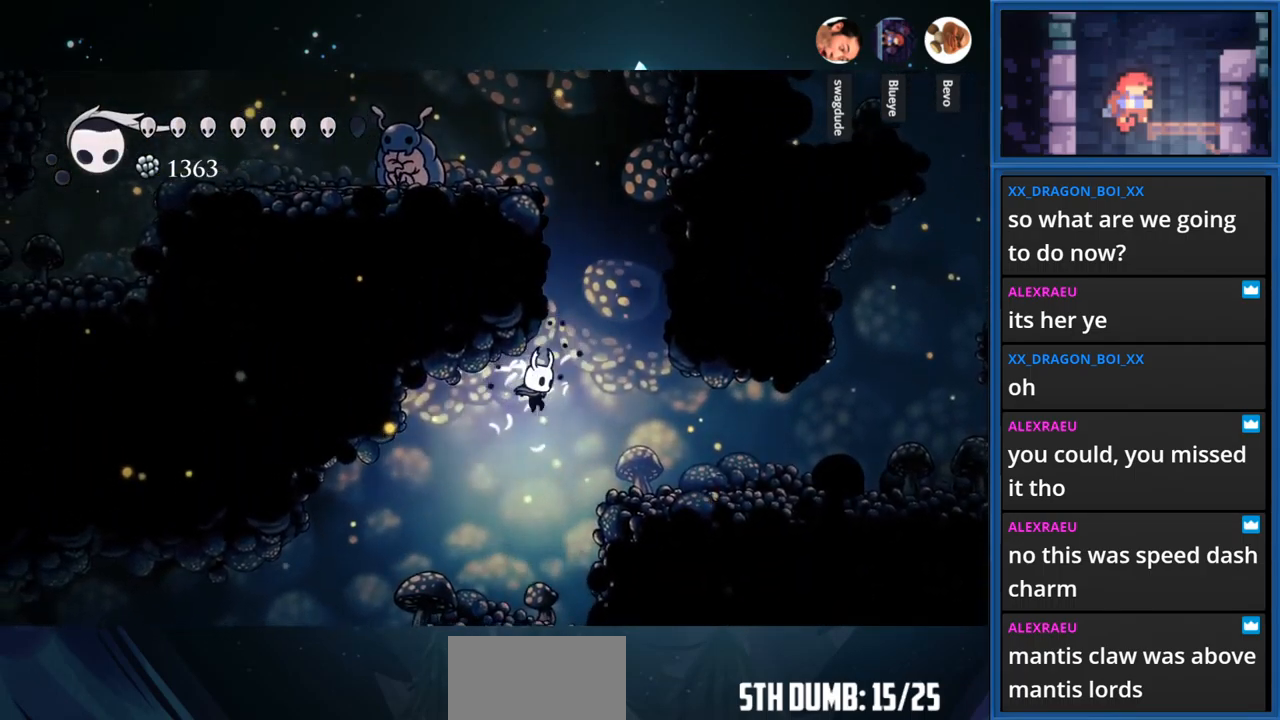
{"buttons": [], "right_stick": "center", "events": [[283, "CROSS", "up"], [400, "DPAD_RIGHT", "up"]]}
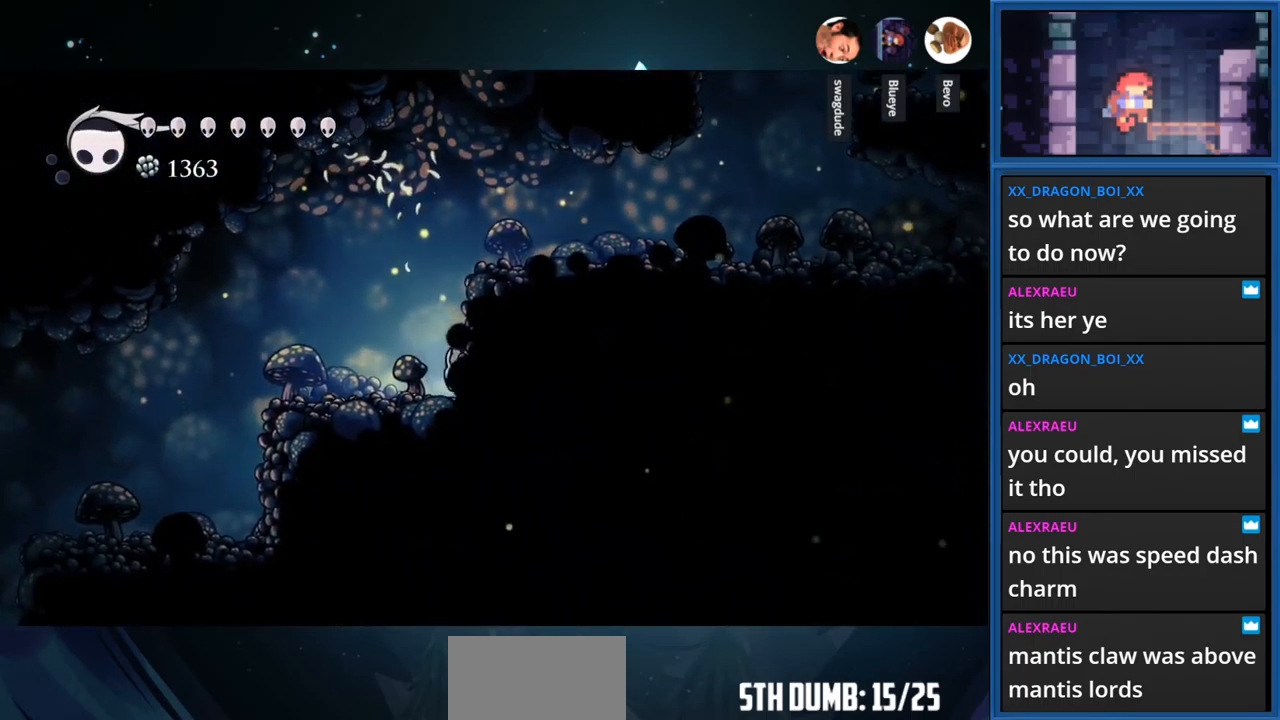
{"buttons": [], "right_stick": "center", "events": [[33, "CROSS", "down"], [166, "DPAD_RIGHT", "down"], [283, "CROSS", "up"], [383, "DPAD_RIGHT", "up"]]}
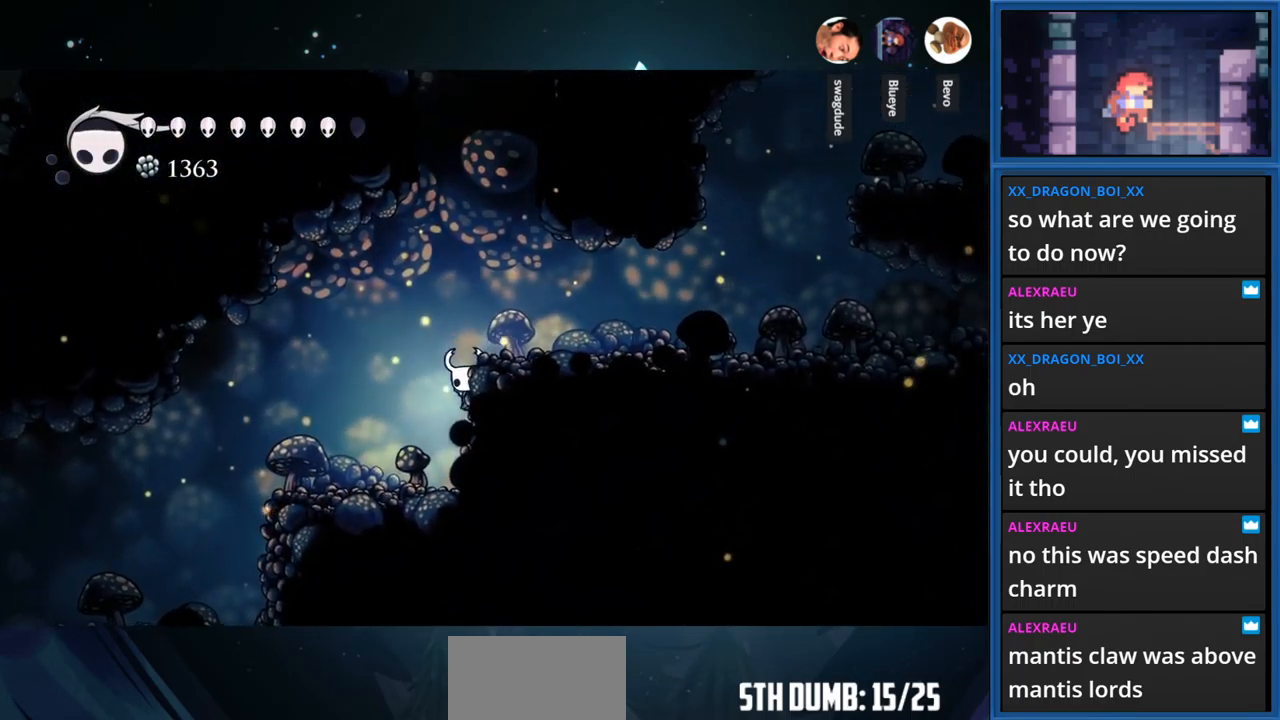
{"buttons": ["L1"], "right_stick": "center", "events": [[33, "L1", "down"]]}
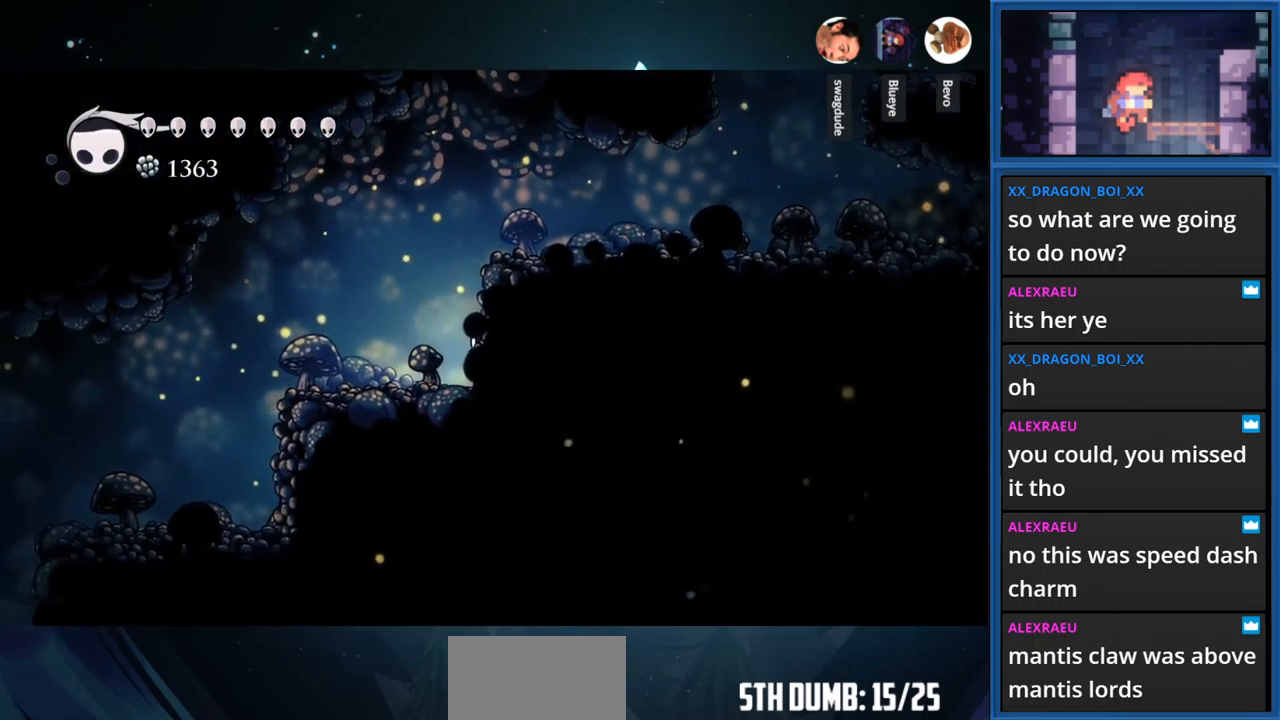
{"buttons": ["L1"], "right_stick": "center", "events": [[250, "L1", "up"], [366, "L1", "down"]]}
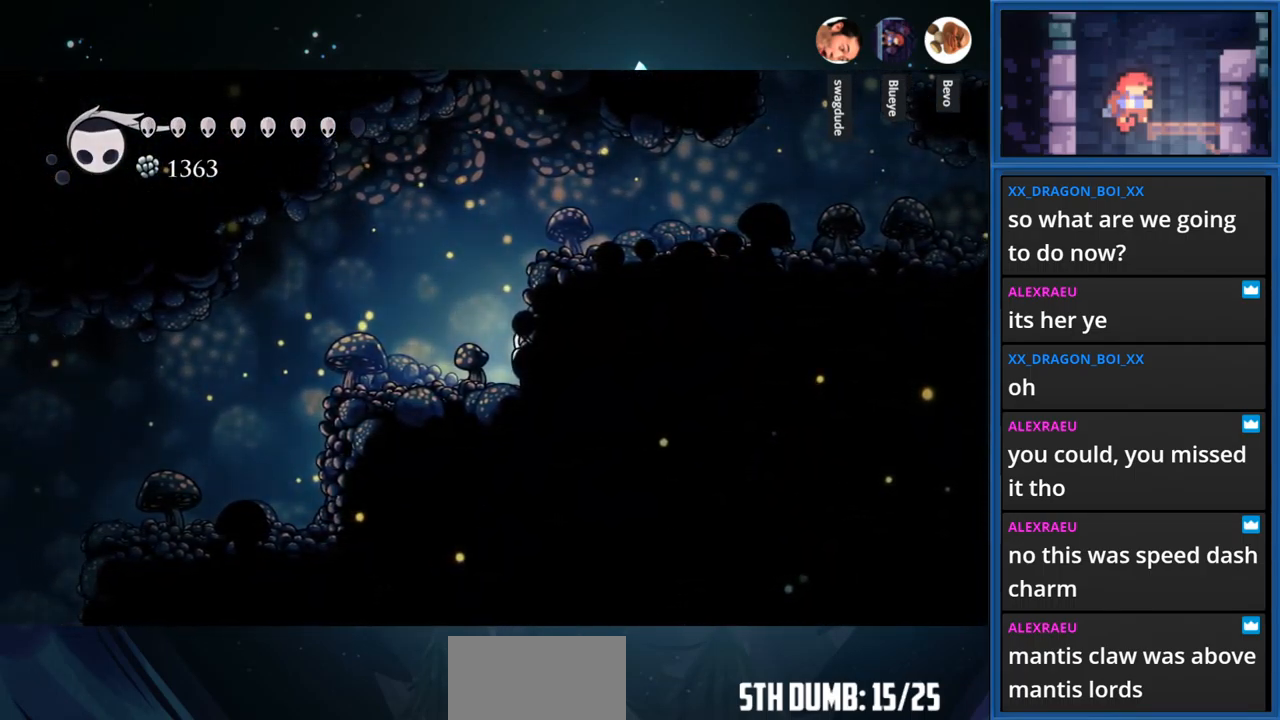
{"buttons": ["L1"], "right_stick": "center", "events": []}
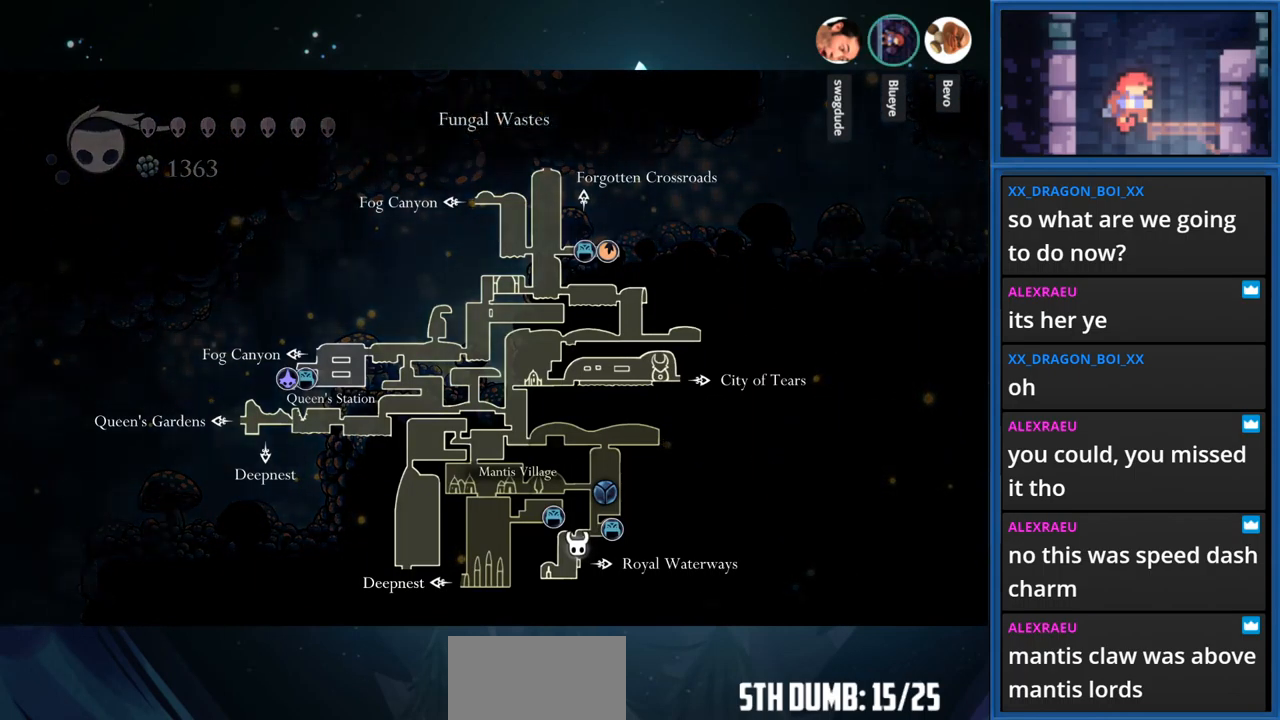
{"buttons": ["L1"], "right_stick": "center", "events": []}
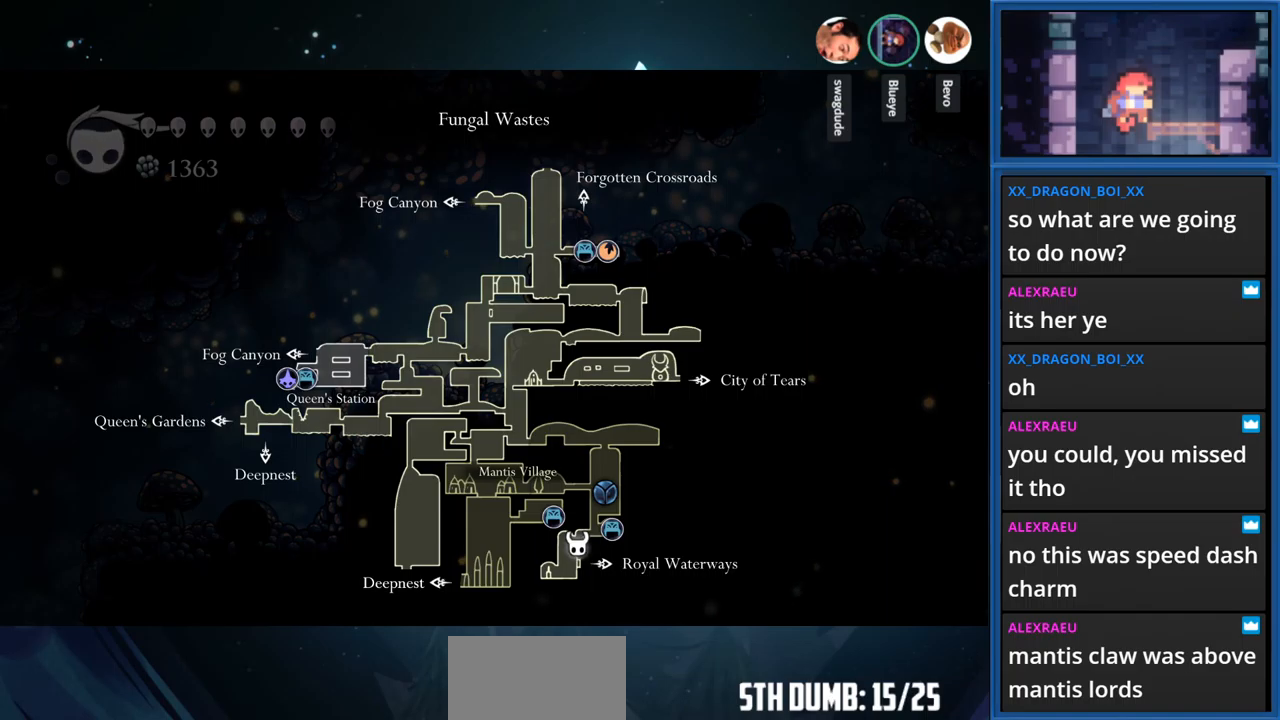
{"buttons": ["L1"], "right_stick": "center", "events": []}
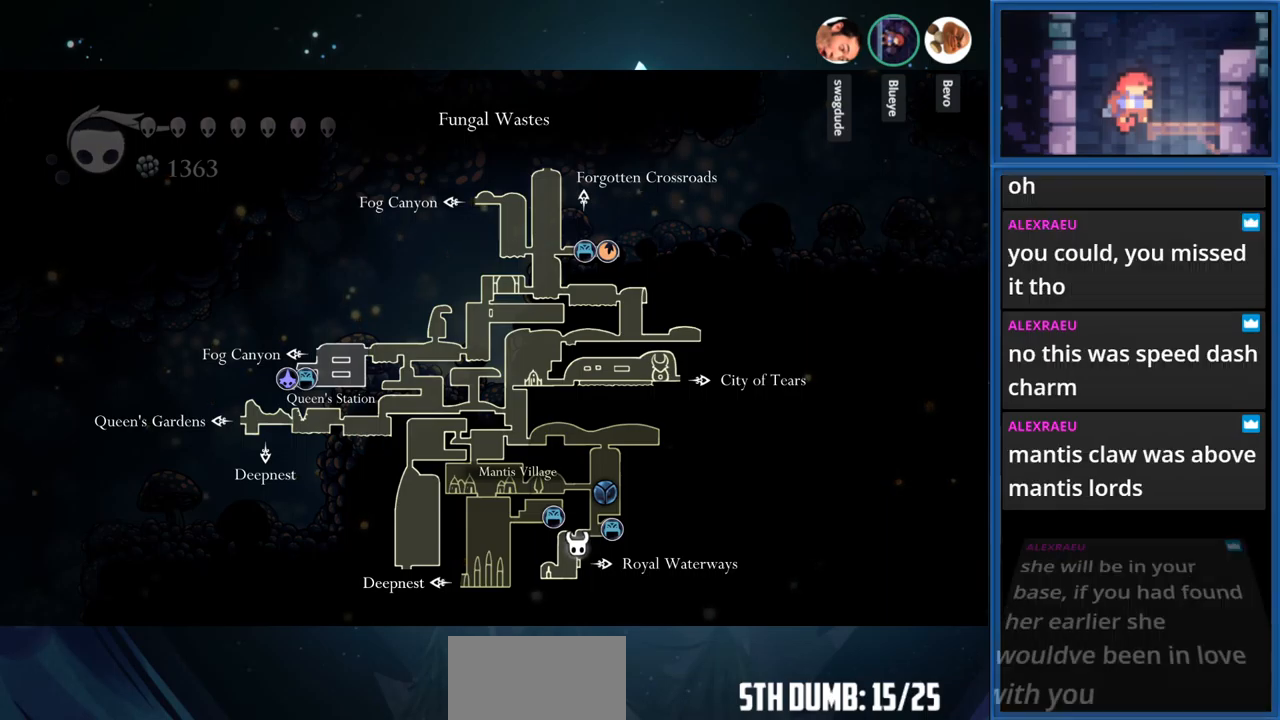
{"buttons": ["L1"], "right_stick": "center", "events": []}
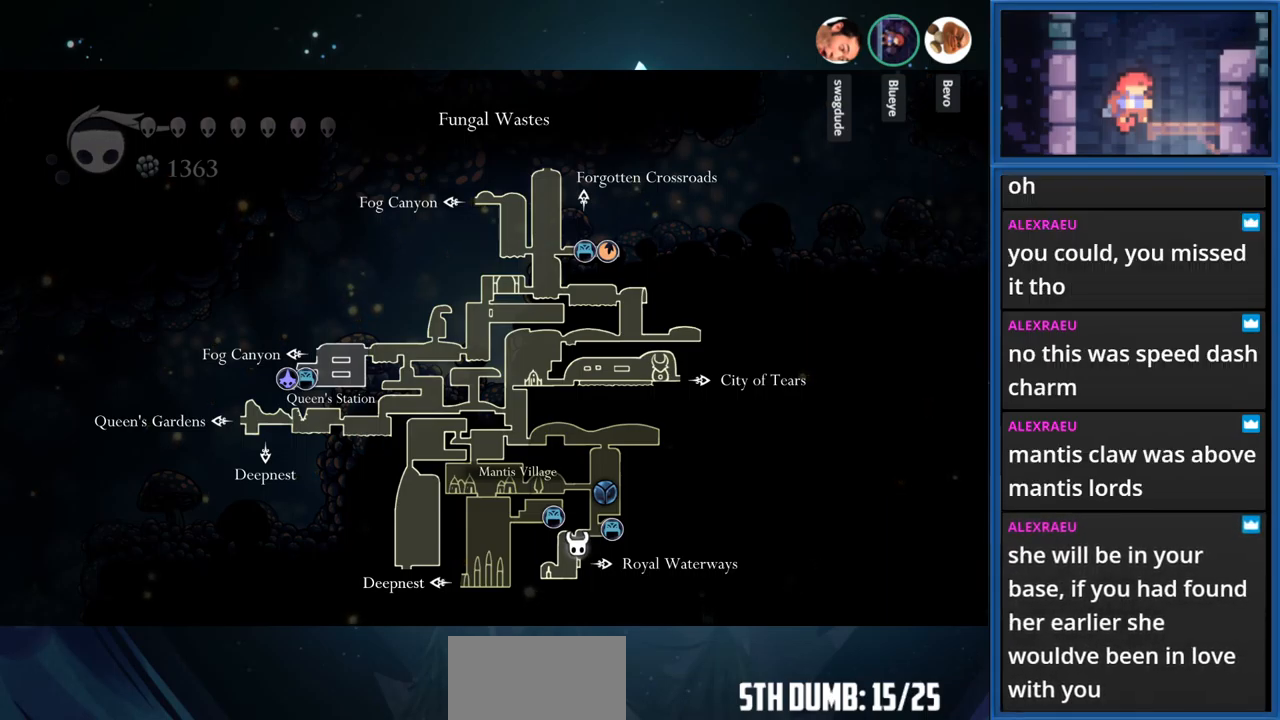
{"buttons": [], "right_stick": "center", "events": [[183, "L1", "up"]]}
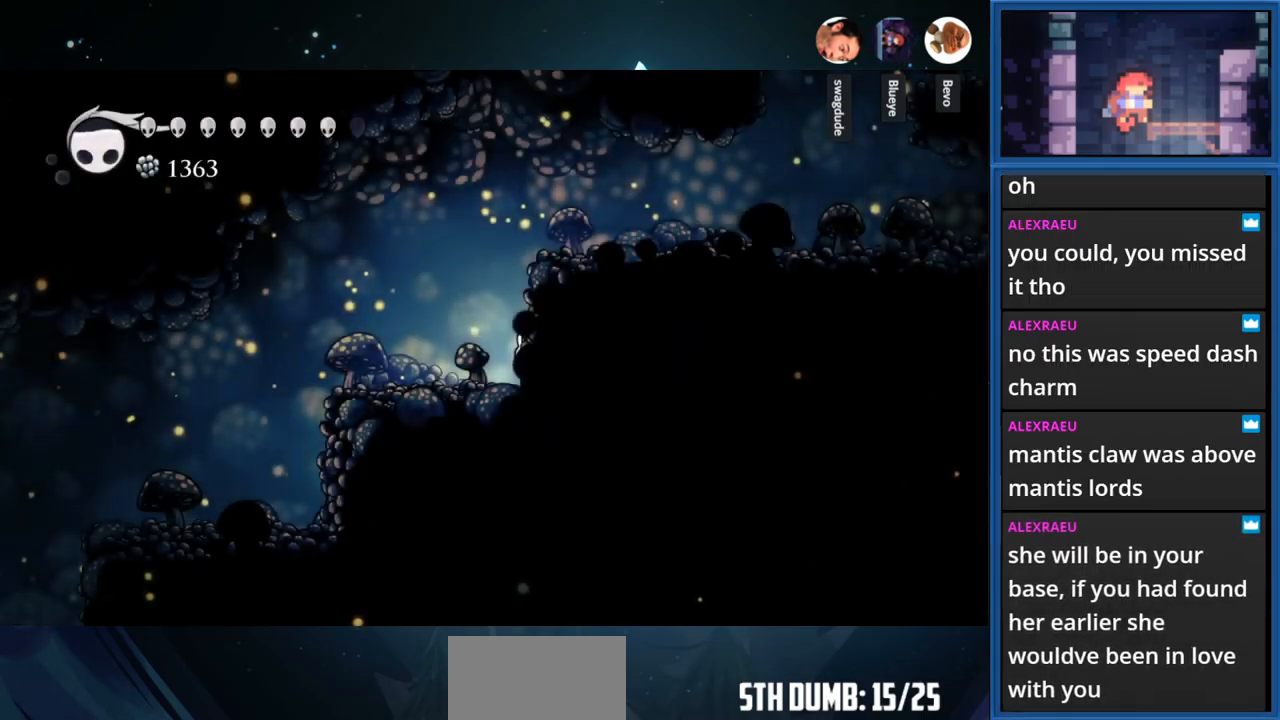
{"buttons": ["DPAD_RIGHT"], "right_stick": "center", "events": [[150, "CROSS", "down"], [350, "DPAD_RIGHT", "down"], [500, "CROSS", "up"]]}
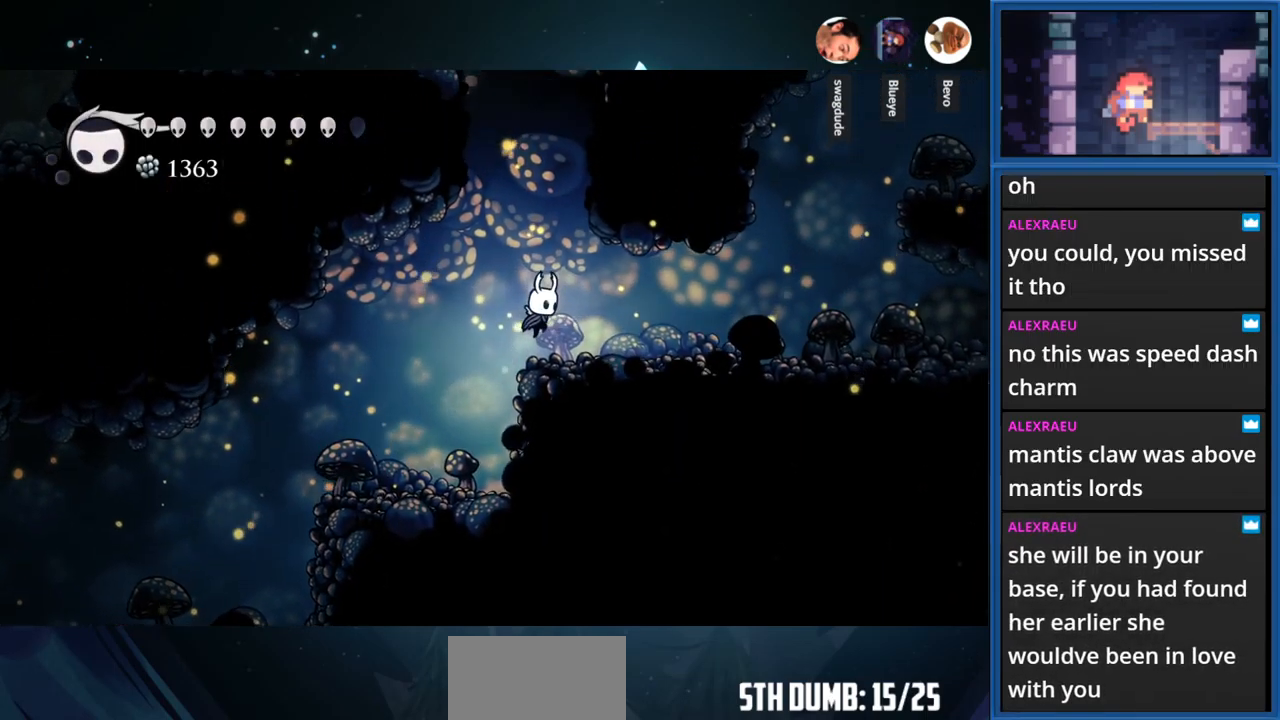
{"buttons": ["DPAD_RIGHT"], "right_stick": "center", "events": []}
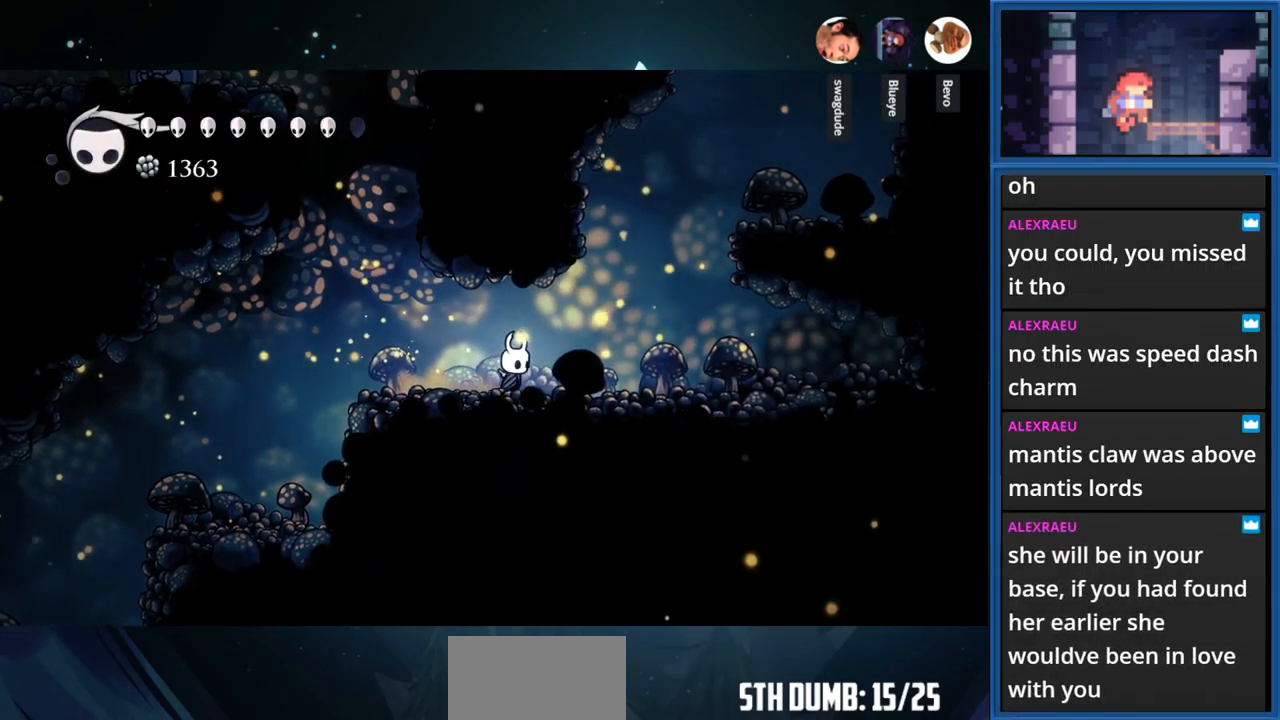
{"buttons": ["CROSS", "DPAD_RIGHT"], "right_stick": "center", "events": [[267, "CROSS", "down"]]}
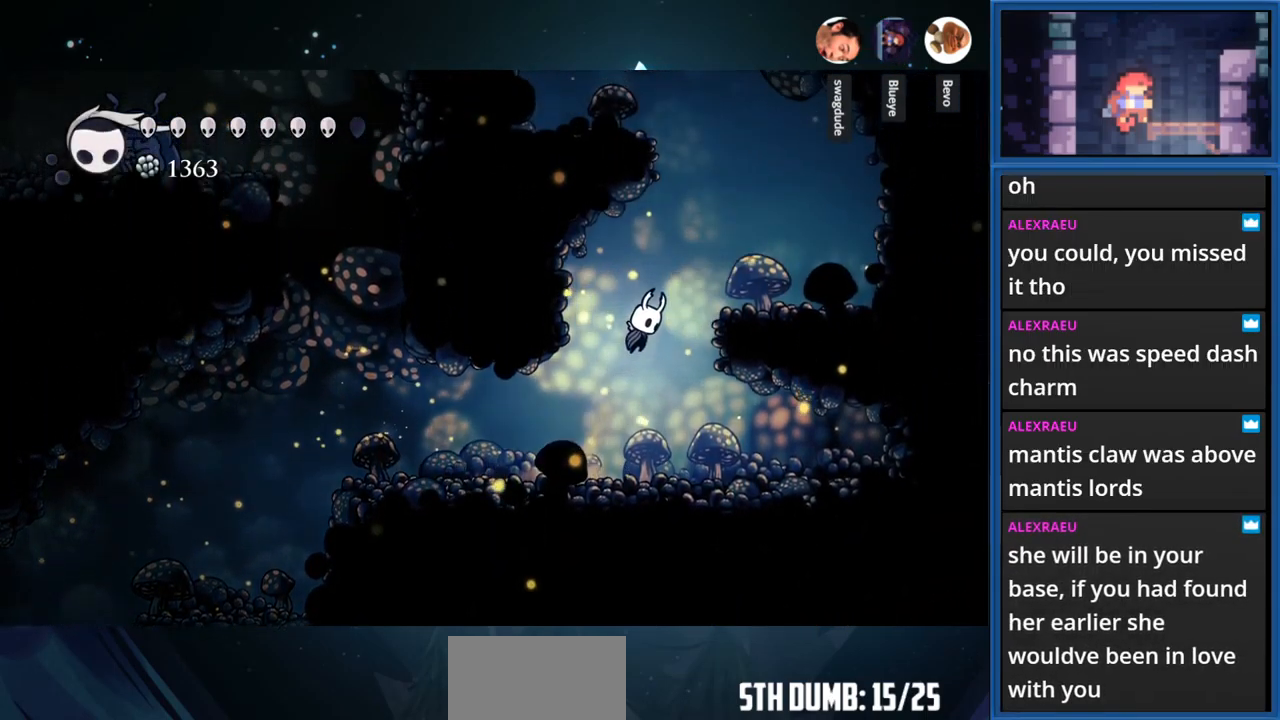
{"buttons": ["CROSS"], "right_stick": "center", "events": [[167, "CROSS", "up"], [450, "DPAD_RIGHT", "up"], [500, "CROSS", "down"]]}